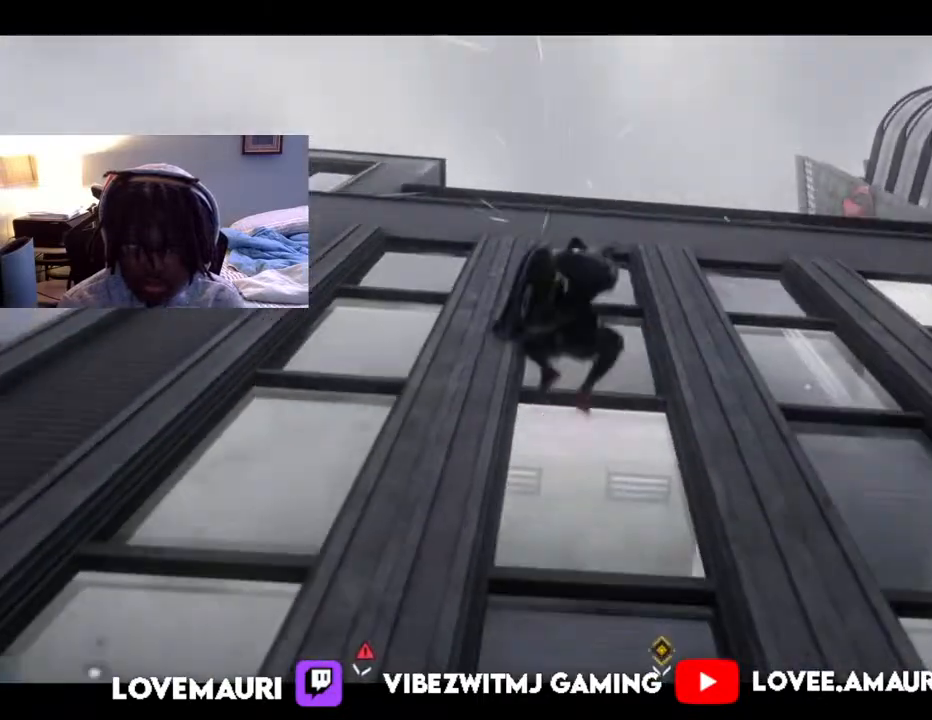
Gameplay with a controller (PlayStation layout); each line is a JSON object with the inputs held at the frame after it. "events" lists button and stick changes between this image and that frame as [ms after this image, input, new state], when the widget could be followed in between.
{"buttons": ["R2"], "left_stick": "up", "right_stick": "down", "events": []}
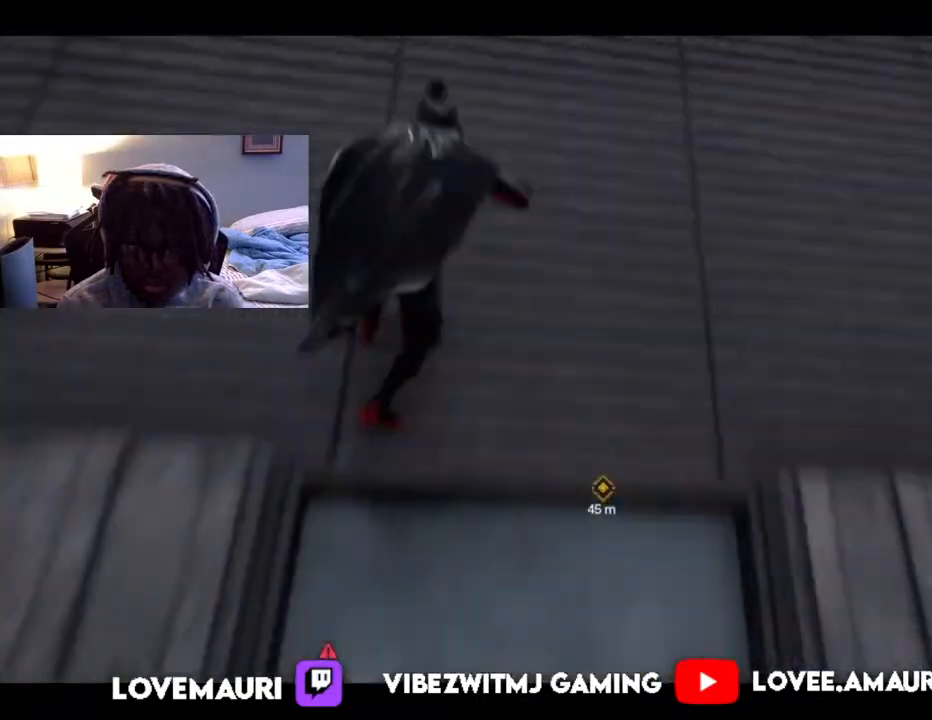
{"buttons": ["R2"], "left_stick": "up", "right_stick": "down", "events": []}
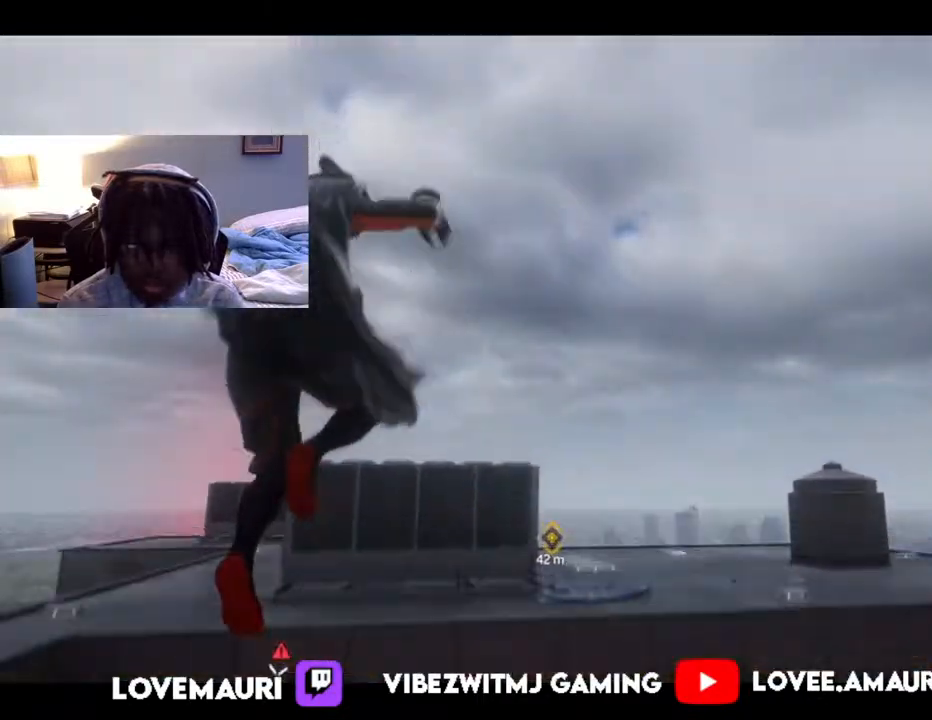
{"buttons": [], "left_stick": "up", "right_stick": "down-right", "events": [[133, "R2", "up"], [500, "right_stick", "down-right"]]}
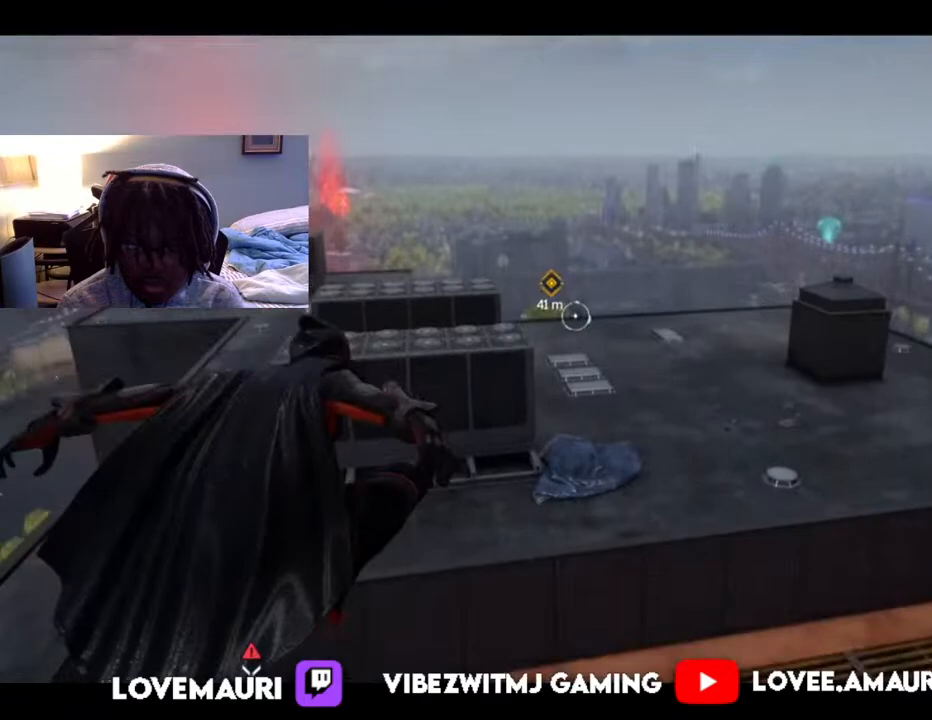
{"buttons": [], "left_stick": "up", "right_stick": "center", "events": [[33, "R2", "down"], [117, "L2", "down"], [133, "right_stick", "center"], [233, "R2", "up"], [367, "L2", "up"]]}
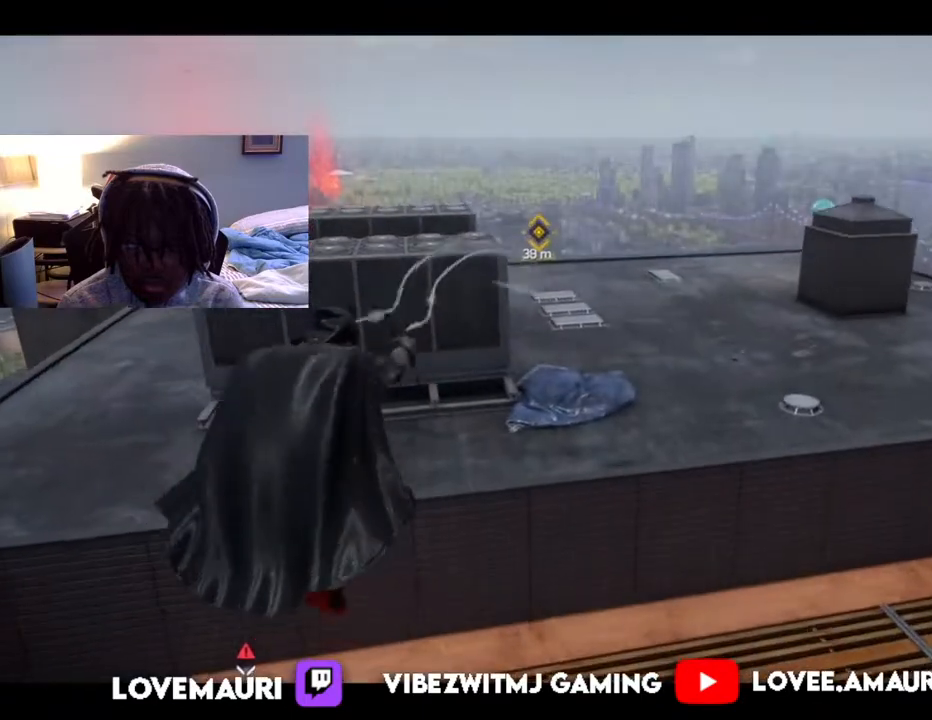
{"buttons": [], "left_stick": "up", "right_stick": "down", "events": [[267, "right_stick", "down"]]}
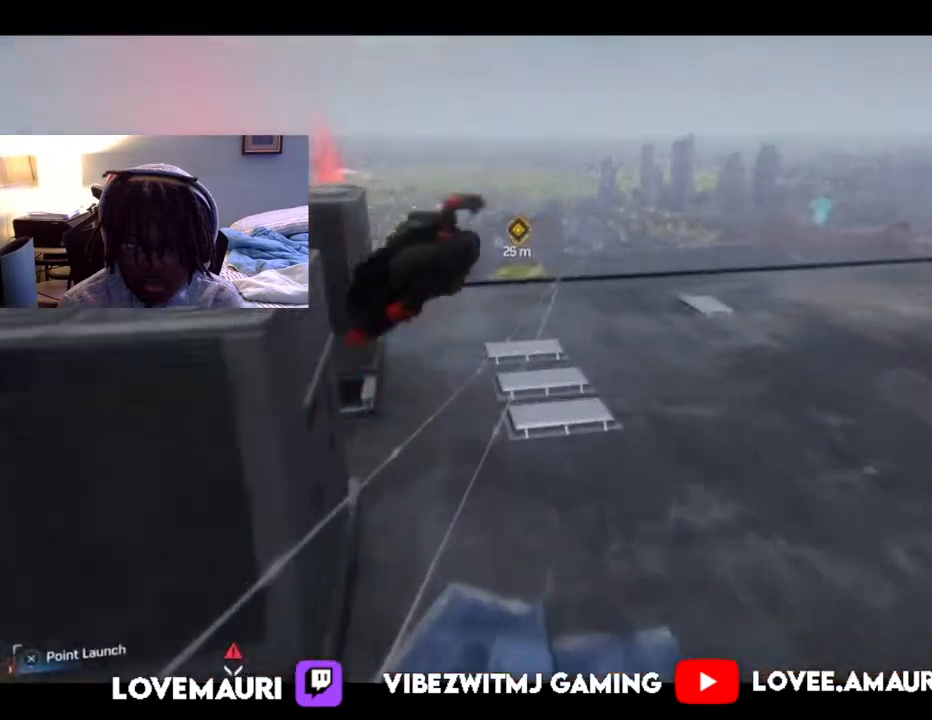
{"buttons": [], "left_stick": "up", "right_stick": "down-left", "events": [[350, "right_stick", "down-left"]]}
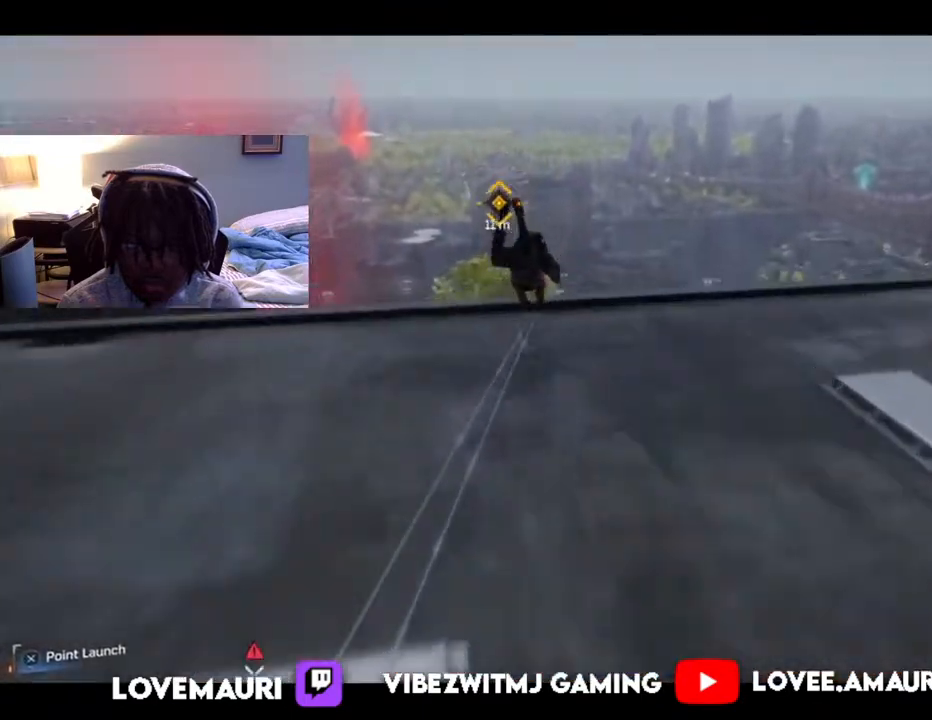
{"buttons": [], "left_stick": "up", "right_stick": "center", "events": [[217, "right_stick", "center"]]}
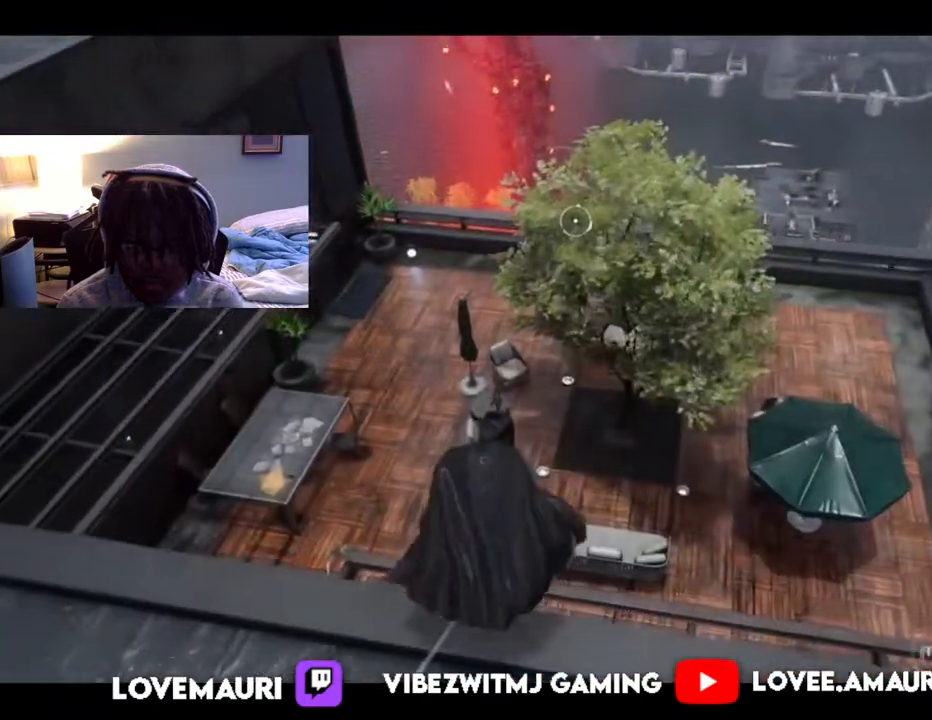
{"buttons": [], "left_stick": "center", "right_stick": "center", "events": [[333, "left_stick", "center"]]}
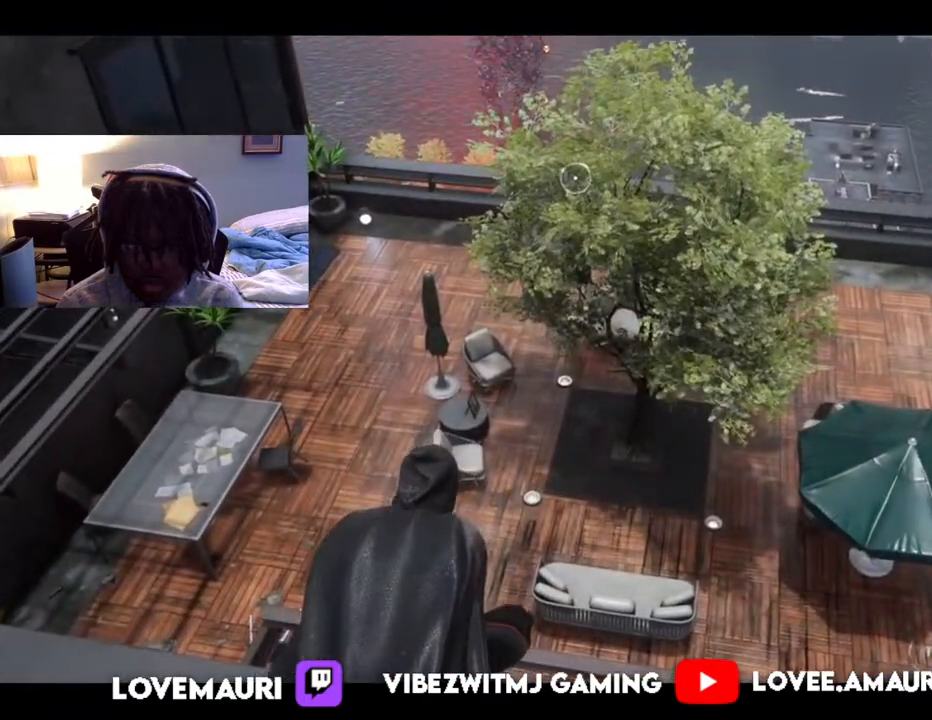
{"buttons": [], "left_stick": "center", "right_stick": "center", "events": []}
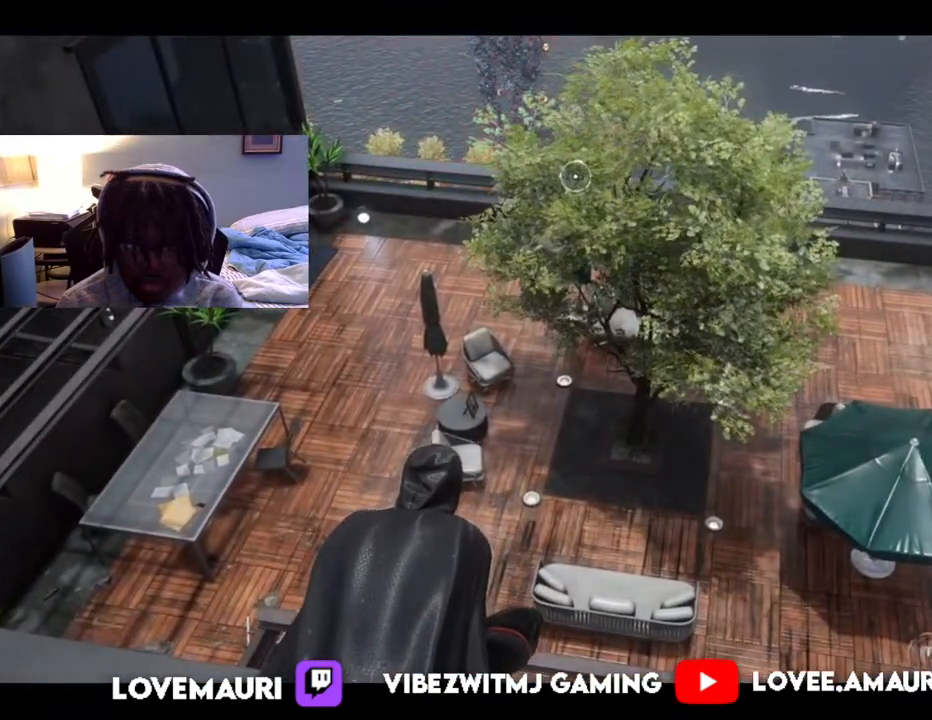
{"buttons": [], "left_stick": "center", "right_stick": "center", "events": []}
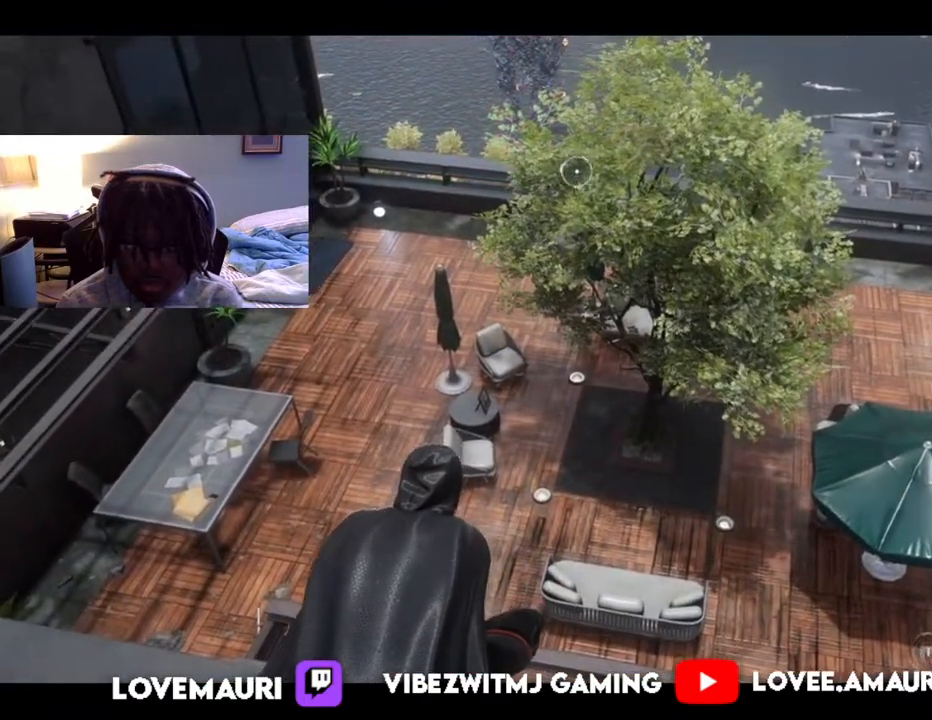
{"buttons": [], "left_stick": "center", "right_stick": "center", "events": []}
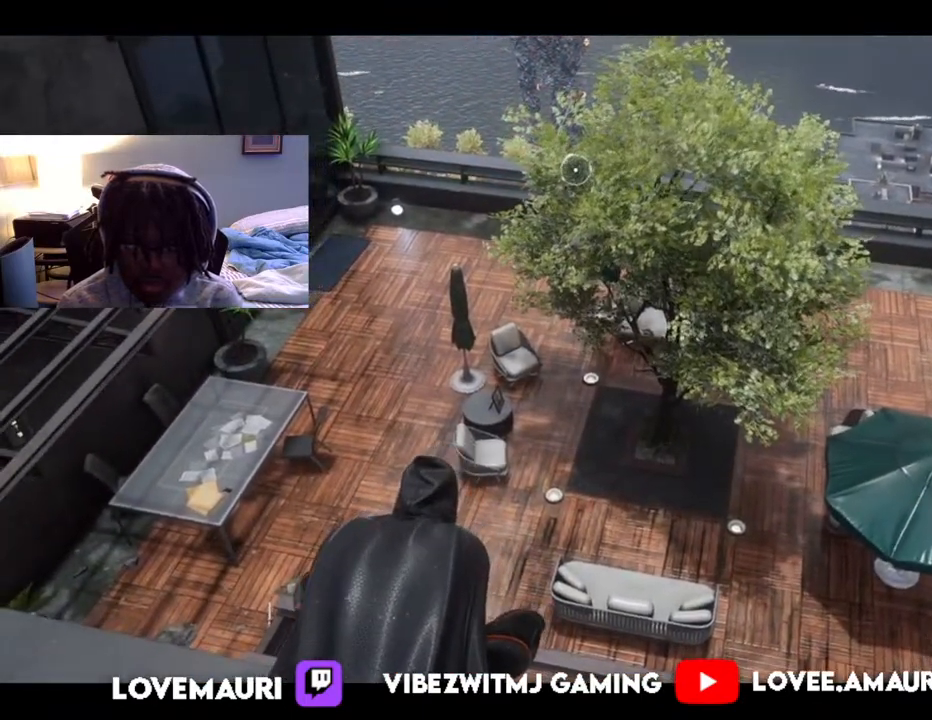
{"buttons": [], "left_stick": "up", "right_stick": "center", "events": [[200, "CROSS", "down"], [367, "CROSS", "up"], [467, "left_stick", "up"]]}
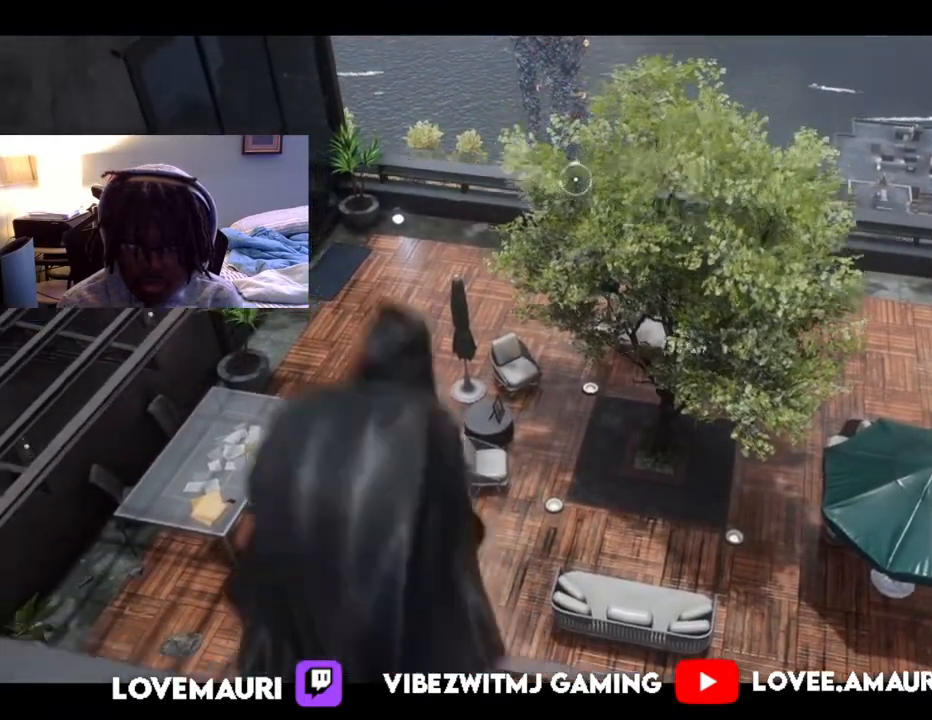
{"buttons": [], "left_stick": "up", "right_stick": "left", "events": [[500, "right_stick", "left"]]}
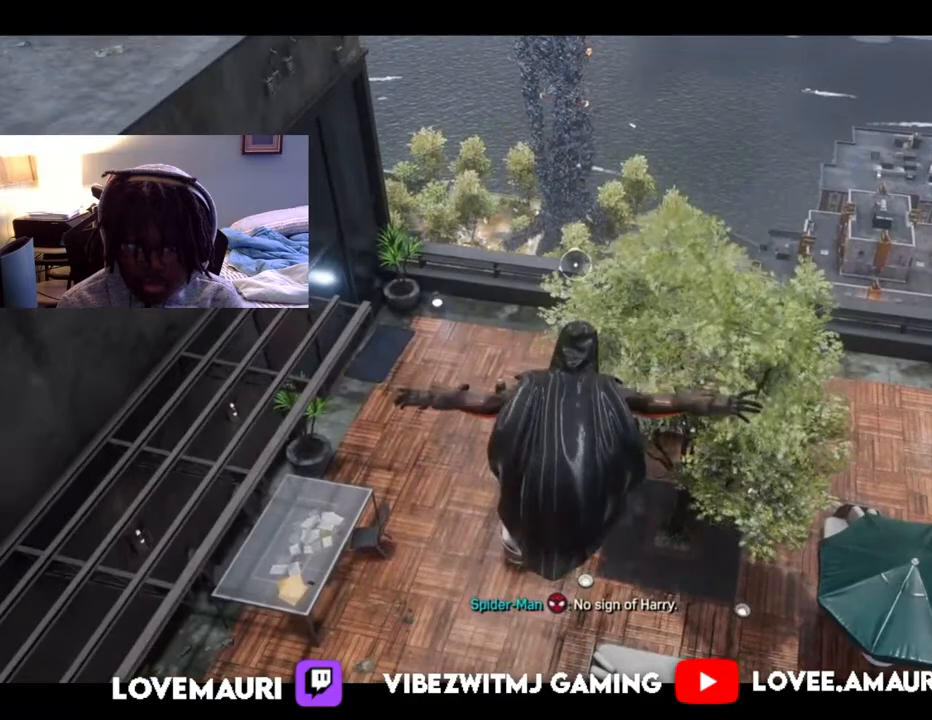
{"buttons": [], "left_stick": "up", "right_stick": "left", "events": []}
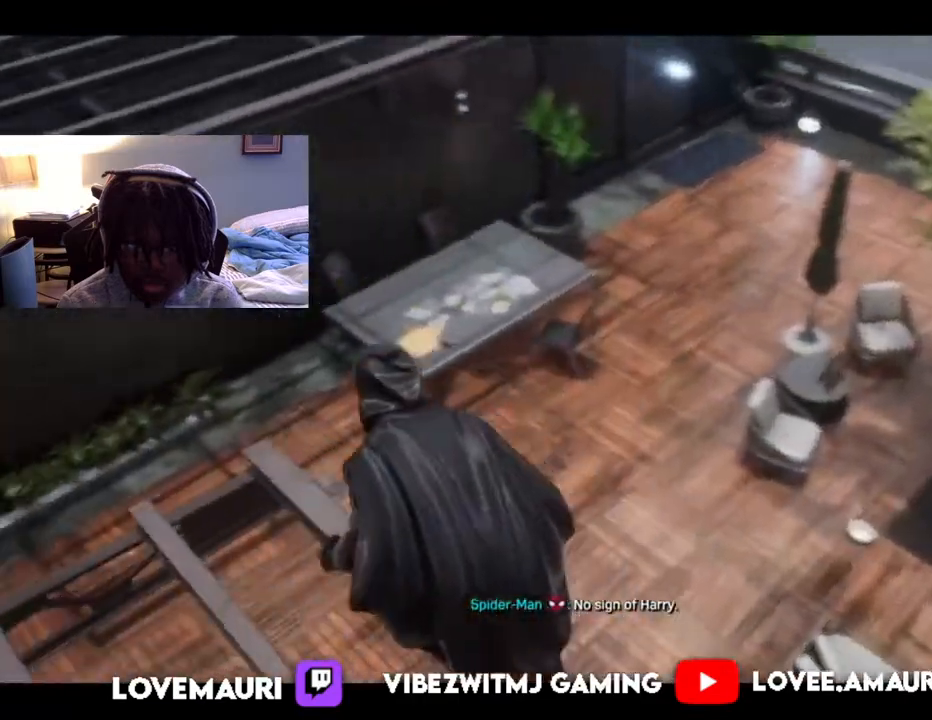
{"buttons": [], "left_stick": "center", "right_stick": "right", "events": [[67, "right_stick", "center"], [483, "left_stick", "center"], [483, "right_stick", "right"]]}
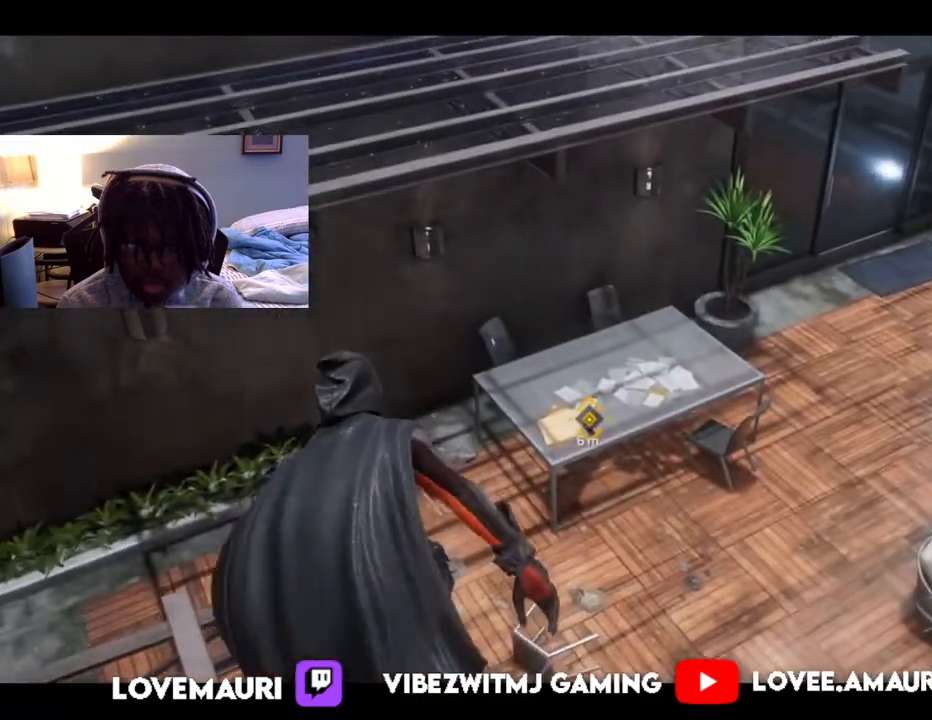
{"buttons": [], "left_stick": "up", "right_stick": "down-left", "events": [[350, "right_stick", "down-left"], [500, "left_stick", "up"]]}
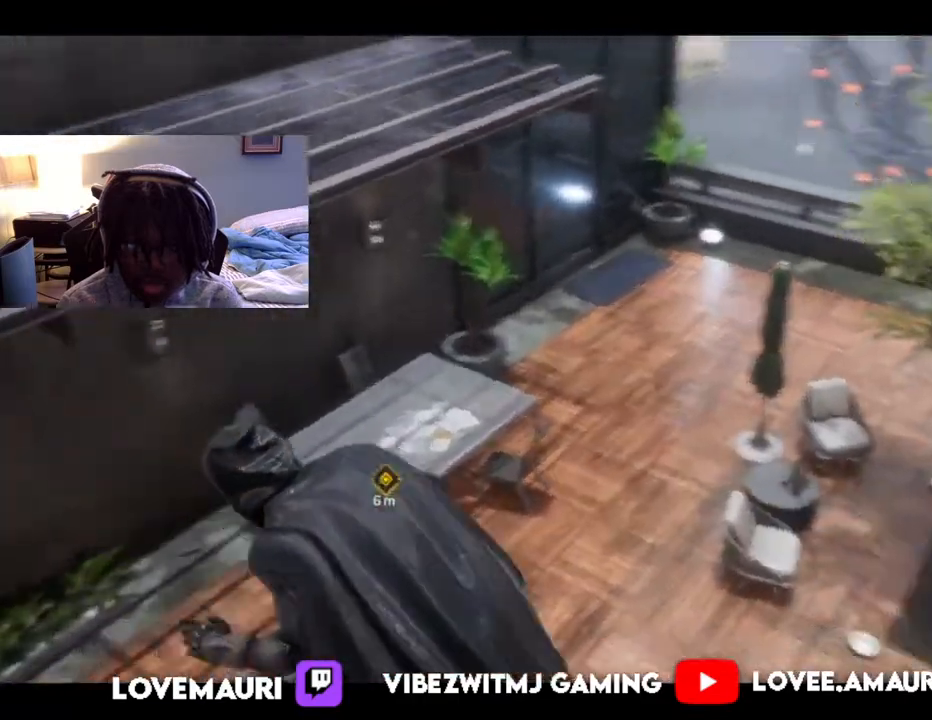
{"buttons": [], "left_stick": "up", "right_stick": "down-left", "events": [[83, "right_stick", "left"], [200, "CROSS", "down"], [250, "right_stick", "center"], [317, "CROSS", "up"], [350, "right_stick", "down-left"]]}
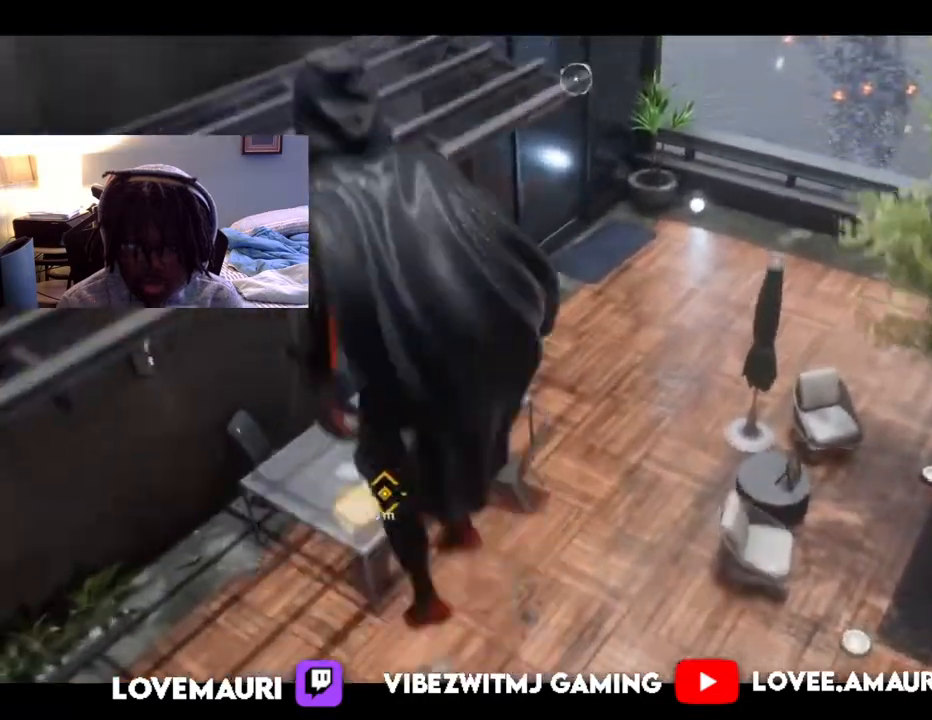
{"buttons": [], "left_stick": "down", "right_stick": "center", "events": [[67, "left_stick", "center"], [67, "right_stick", "center"], [283, "left_stick", "down"]]}
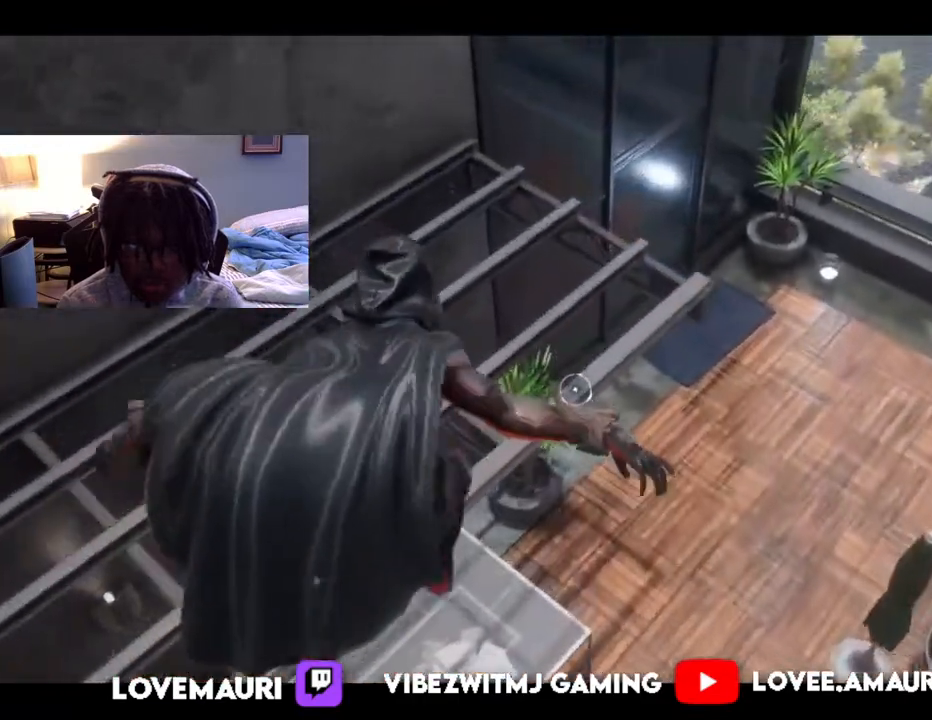
{"buttons": [], "left_stick": "down", "right_stick": "center", "events": [[117, "right_stick", "left"], [450, "right_stick", "center"]]}
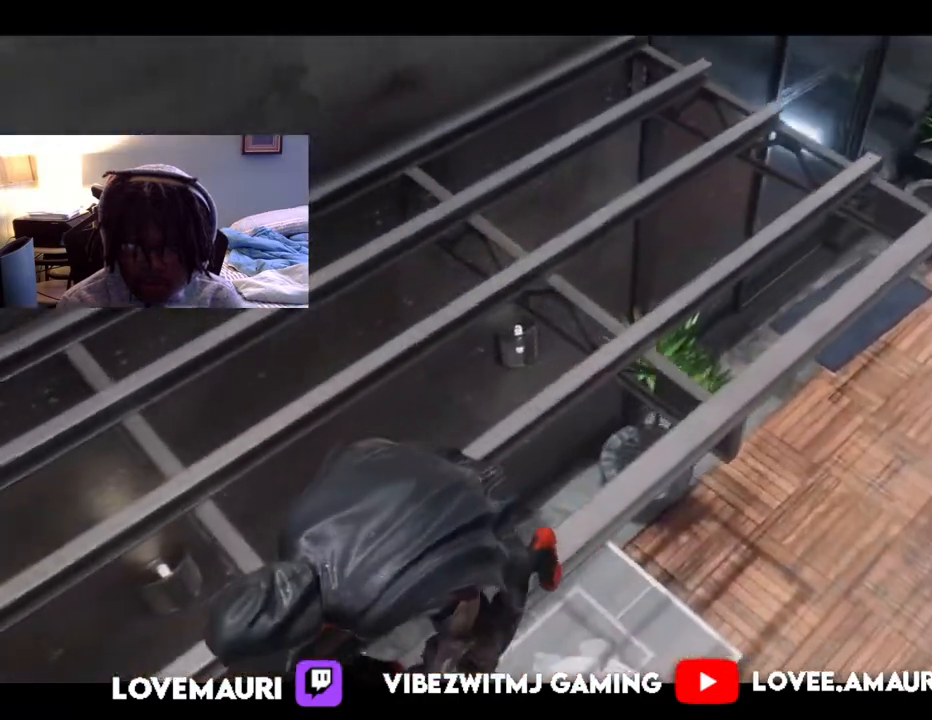
{"buttons": [], "left_stick": "down-right", "right_stick": "center", "events": [[17, "left_stick", "down-right"], [367, "CROSS", "down"], [483, "CROSS", "up"]]}
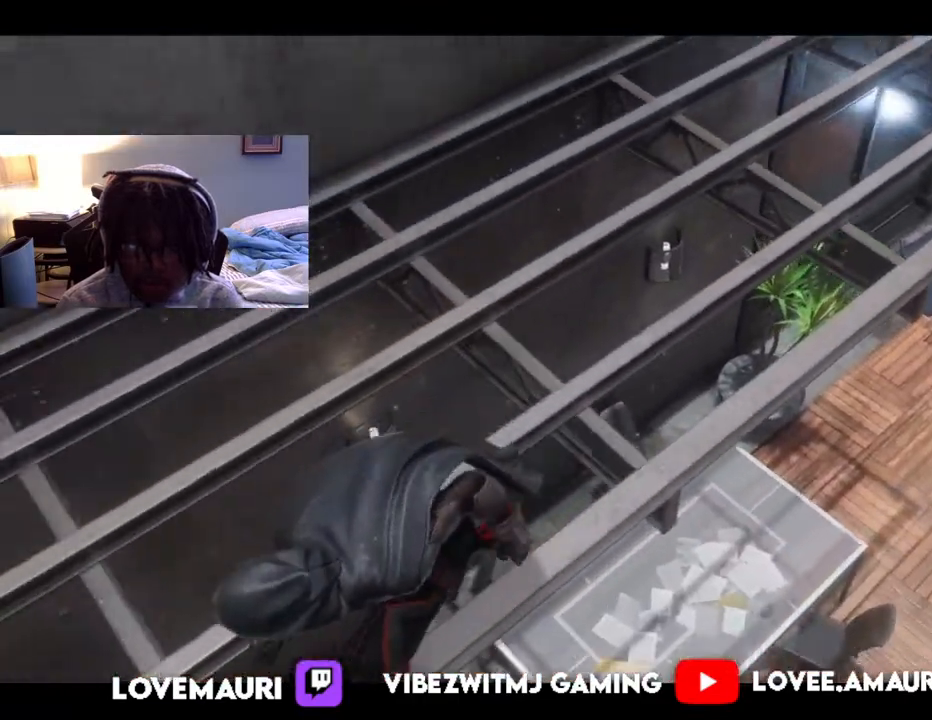
{"buttons": [], "left_stick": "left", "right_stick": "center", "events": [[300, "left_stick", "down-left"], [467, "left_stick", "left"]]}
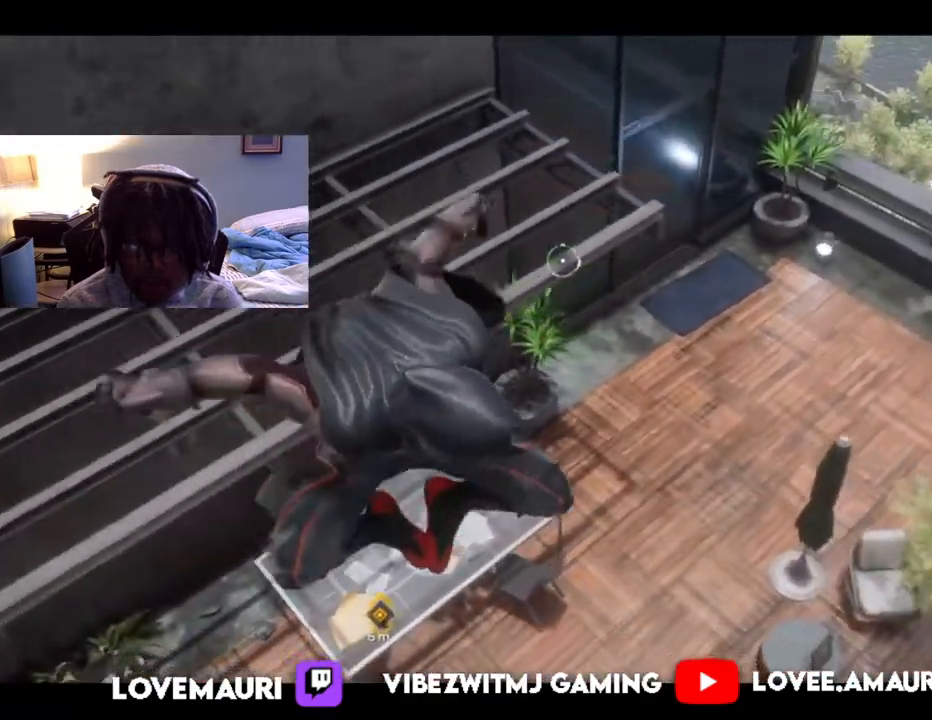
{"buttons": [], "left_stick": "up-left", "right_stick": "center", "events": [[150, "left_stick", "up-left"], [150, "right_stick", "up-left"], [483, "right_stick", "center"]]}
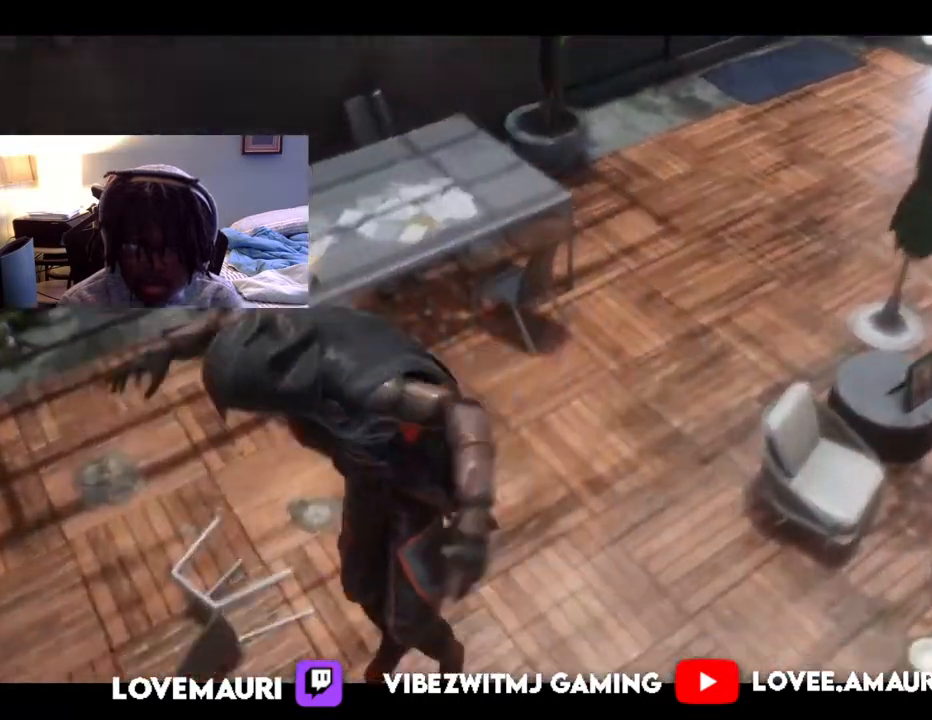
{"buttons": [], "left_stick": "up-left", "right_stick": "up-left", "events": [[350, "right_stick", "left"], [417, "right_stick", "up-left"]]}
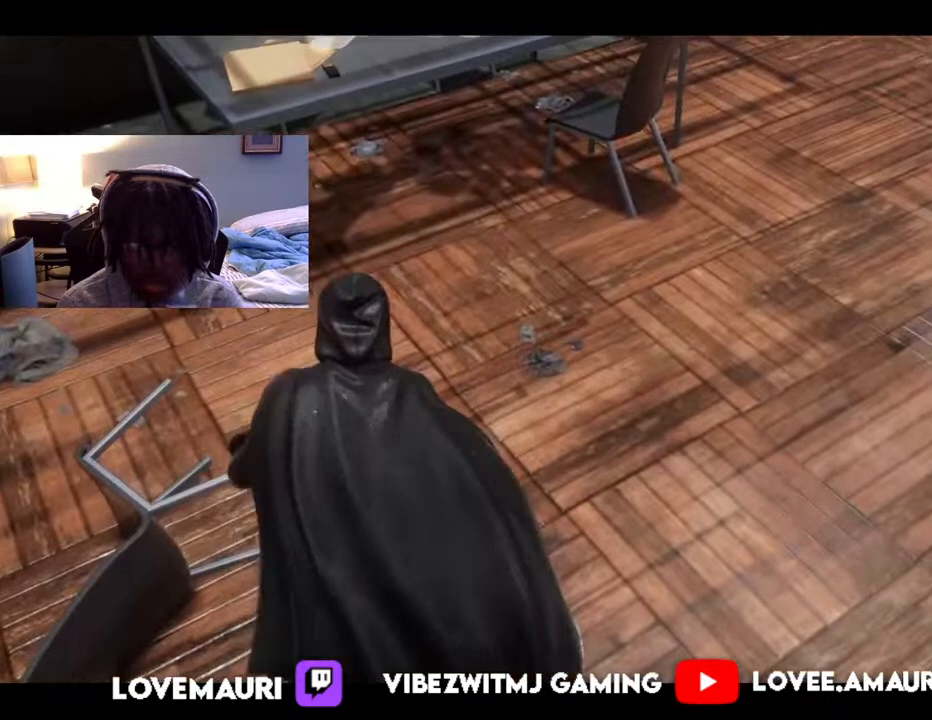
{"buttons": ["TRIANGLE"], "left_stick": "up-left", "right_stick": "up-left", "events": [[400, "TRIANGLE", "down"]]}
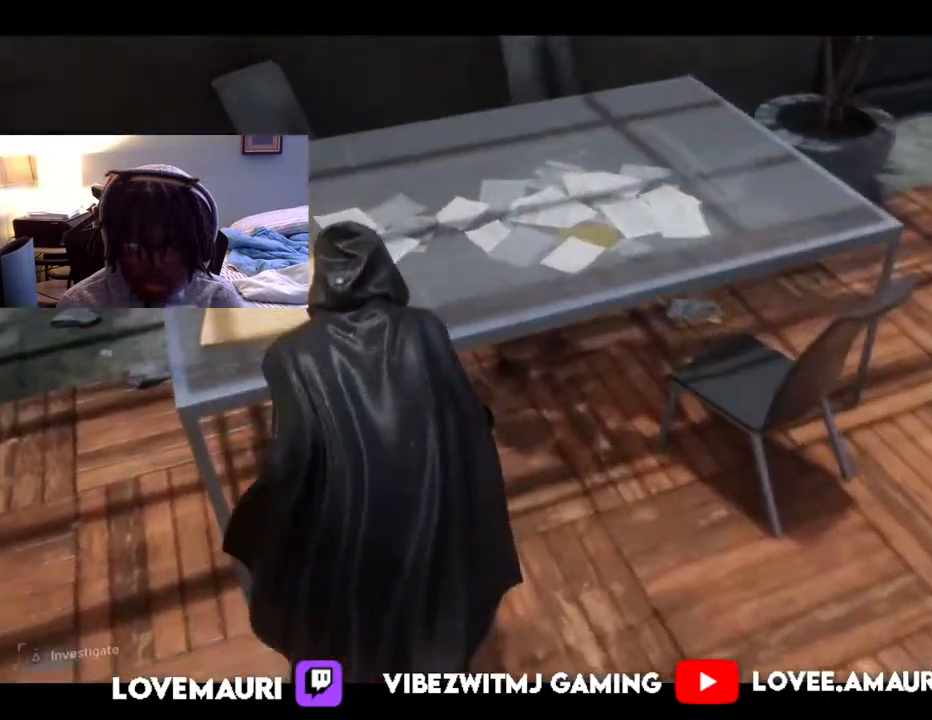
{"buttons": [], "left_stick": "center", "right_stick": "up-left", "events": [[83, "left_stick", "center"], [100, "right_stick", "center"], [217, "TRIANGLE", "up"], [383, "right_stick", "up-left"]]}
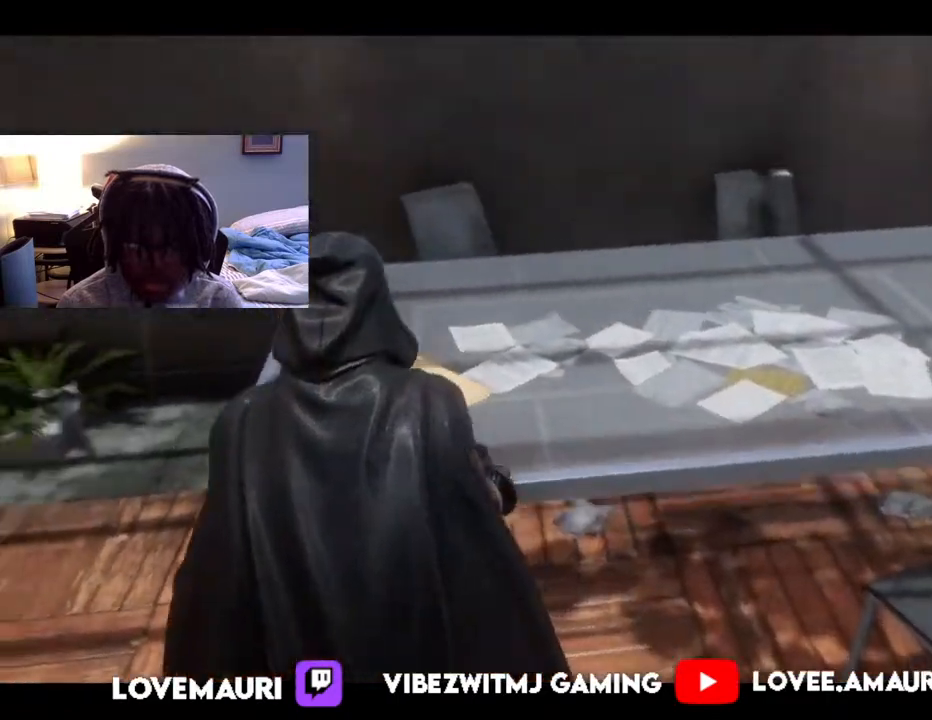
{"buttons": [], "left_stick": "up-left", "right_stick": "up-left", "events": [[183, "left_stick", "up-left"]]}
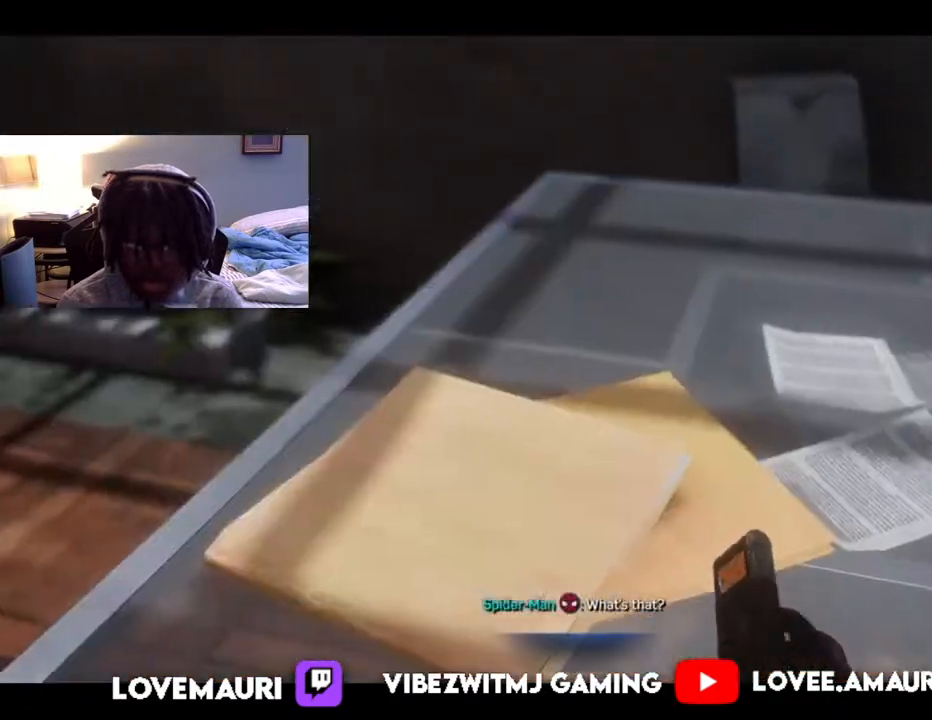
{"buttons": [], "left_stick": "up-left", "right_stick": "up-left", "events": [[200, "right_stick", "center"], [400, "right_stick", "up-left"]]}
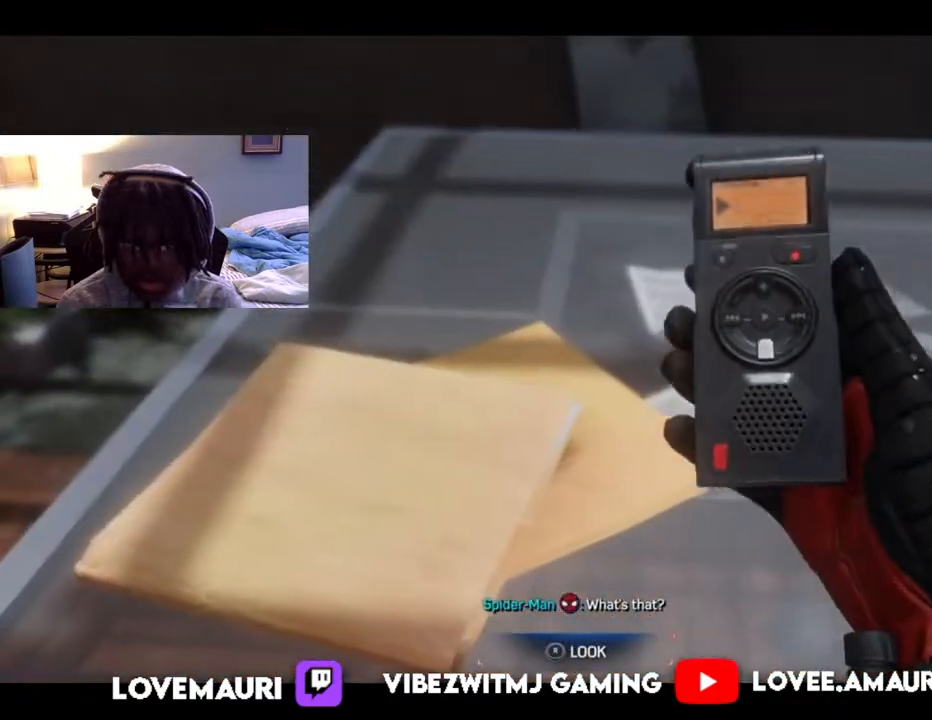
{"buttons": [], "left_stick": "up-left", "right_stick": "up-left", "events": []}
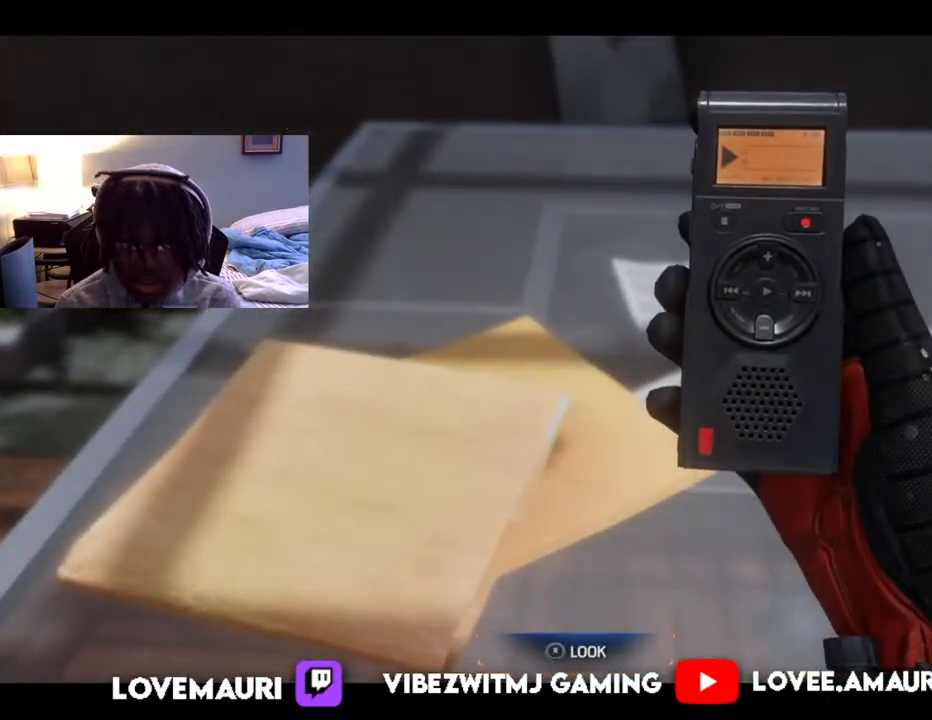
{"buttons": [], "left_stick": "center", "right_stick": "center", "events": [[17, "left_stick", "center"], [17, "right_stick", "center"]]}